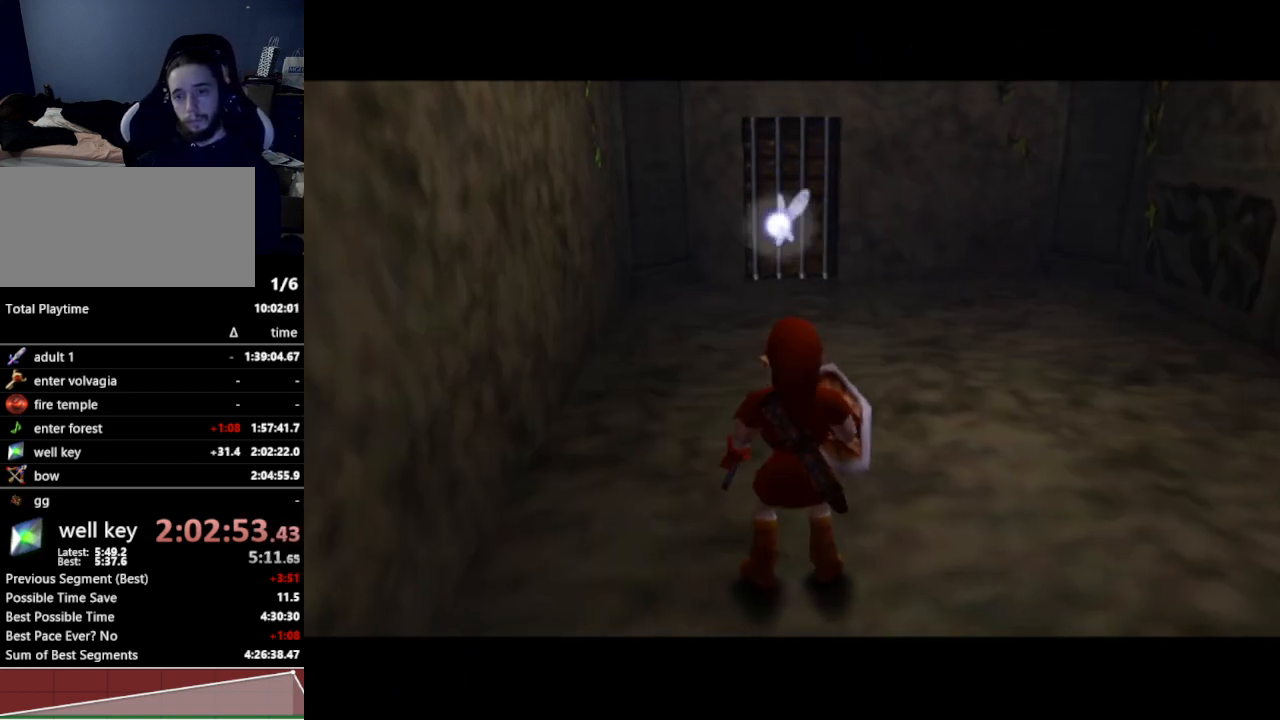
Gameplay with a controller (Nintendo layout); each line is a JSON object with the inputs held at the frame after it. "events" lists button and stick changes between this image and that frame as [ms after this image, input, new state], when the widget could be followed in between. Not read: L3 R3.
{"buttons": [], "left_stick": "center", "right_stick": "center", "events": []}
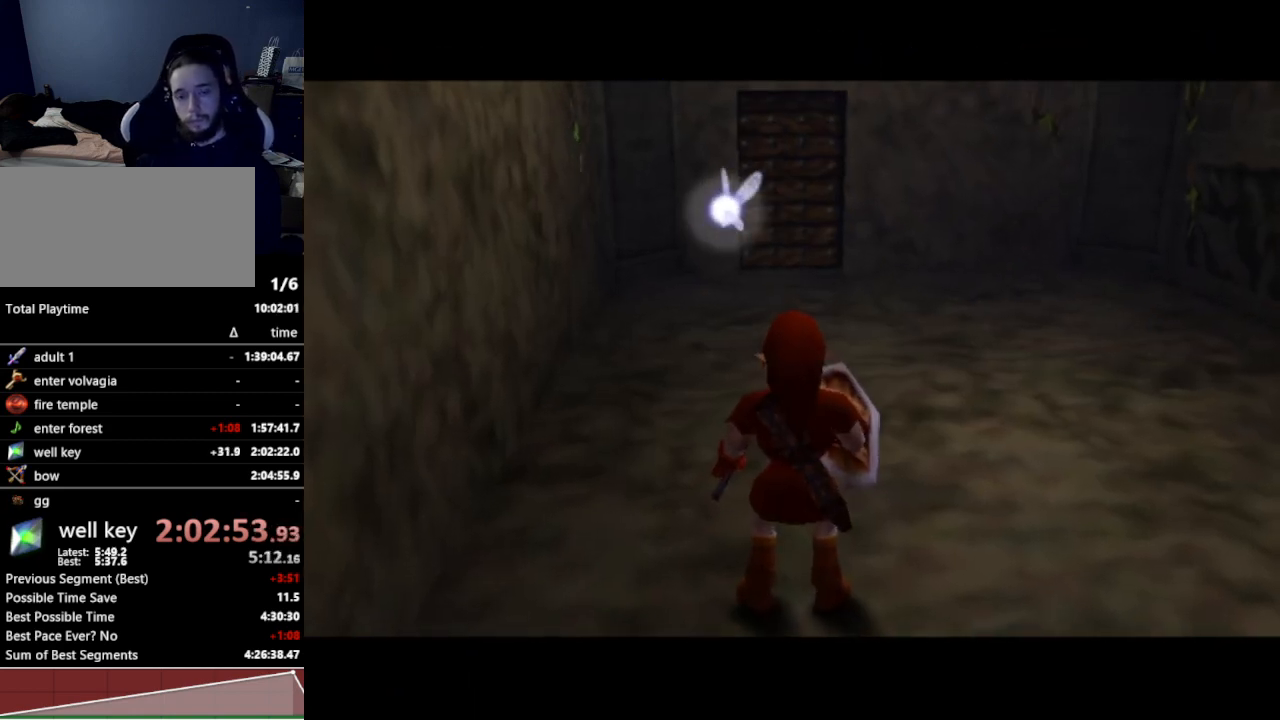
{"buttons": [], "left_stick": "up", "right_stick": "center", "events": [[100, "left_stick", "up"]]}
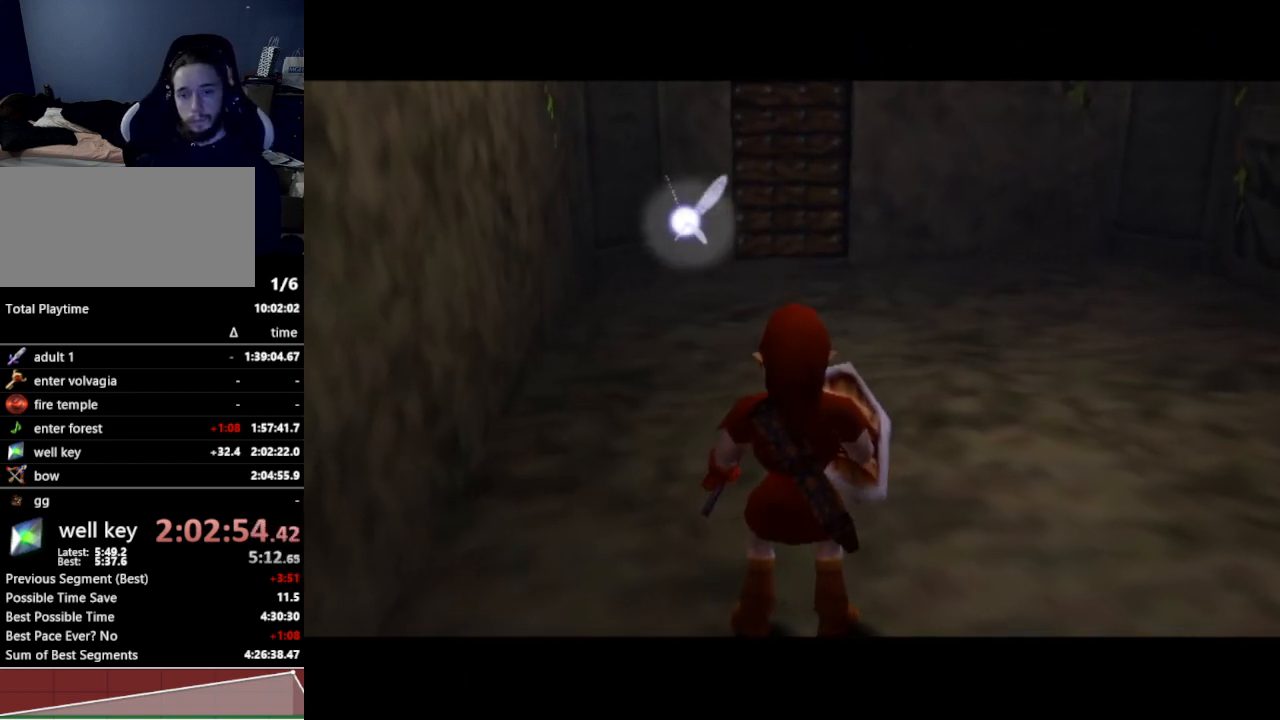
{"buttons": [], "left_stick": "up", "right_stick": "center", "events": []}
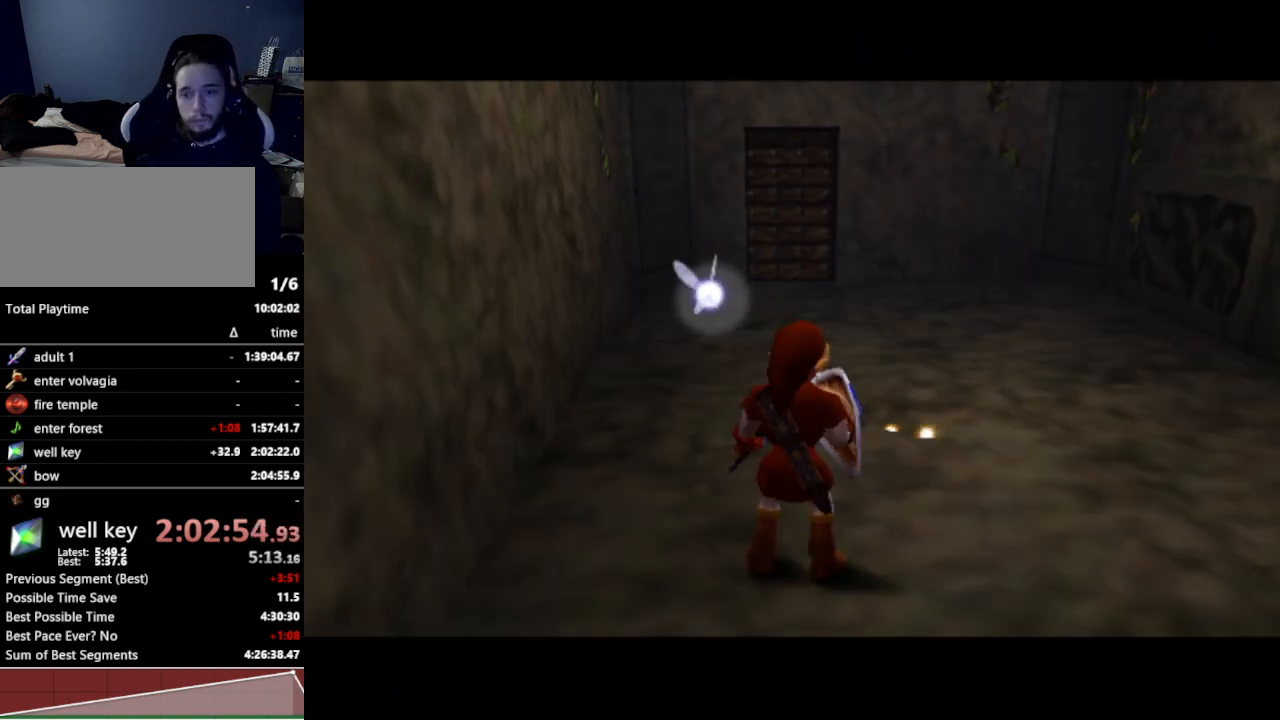
{"buttons": [], "left_stick": "up", "right_stick": "center", "events": []}
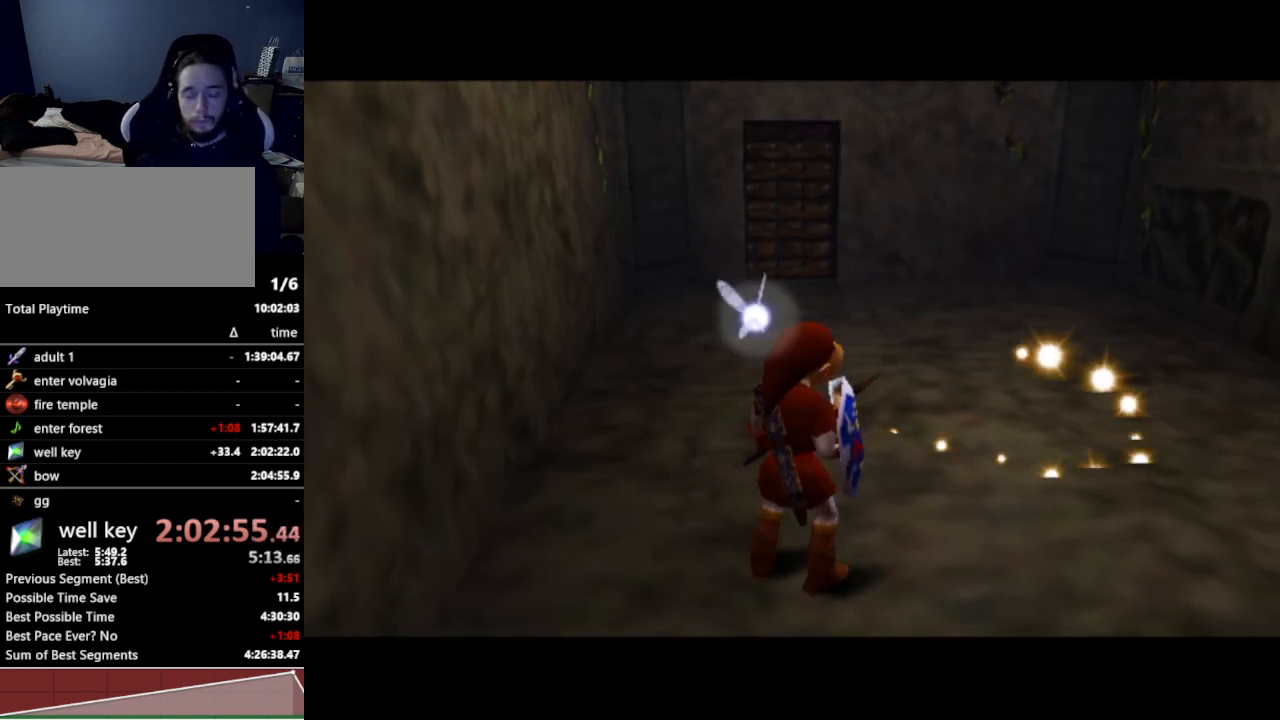
{"buttons": [], "left_stick": "up", "right_stick": "center", "events": []}
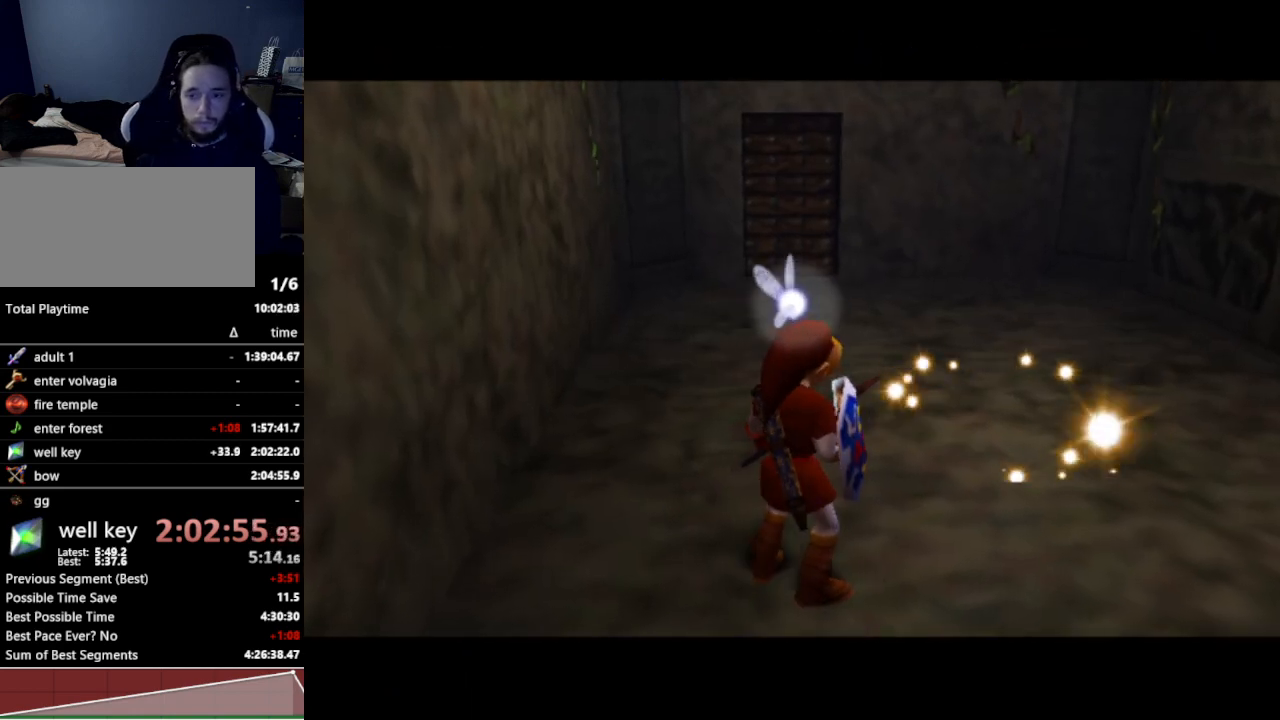
{"buttons": [], "left_stick": "up", "right_stick": "center", "events": []}
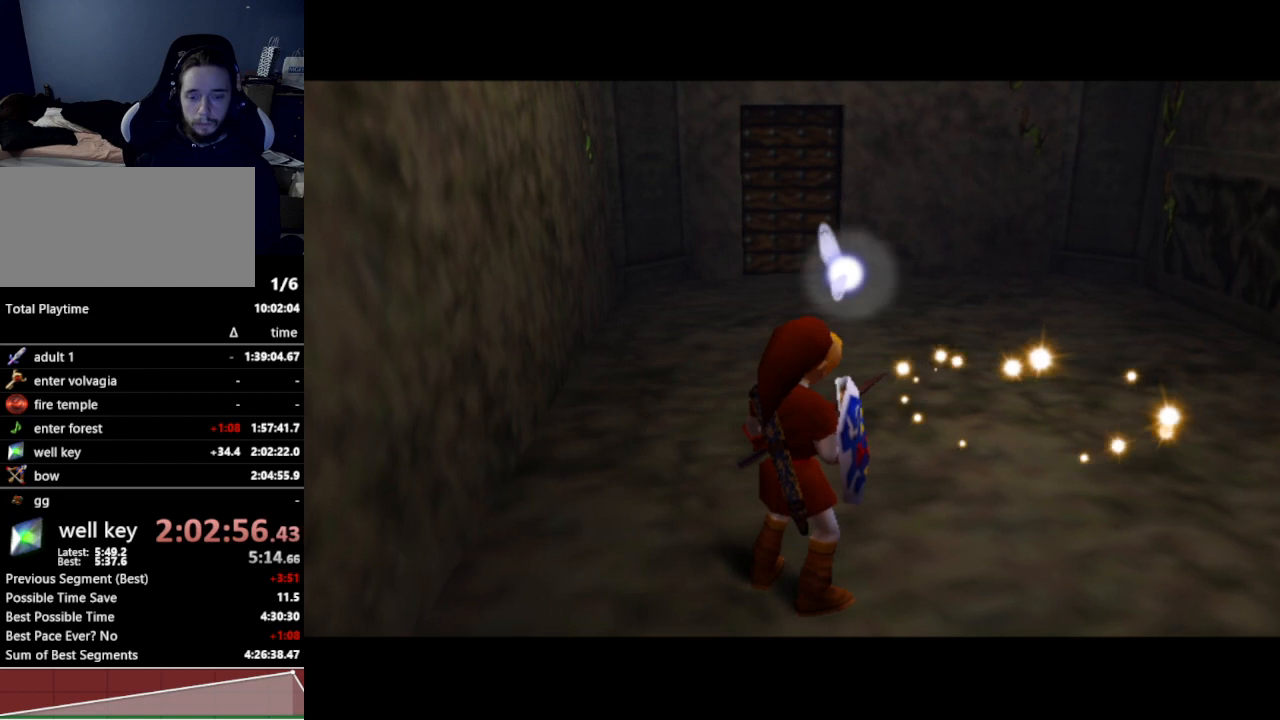
{"buttons": [], "left_stick": "up", "right_stick": "center", "events": []}
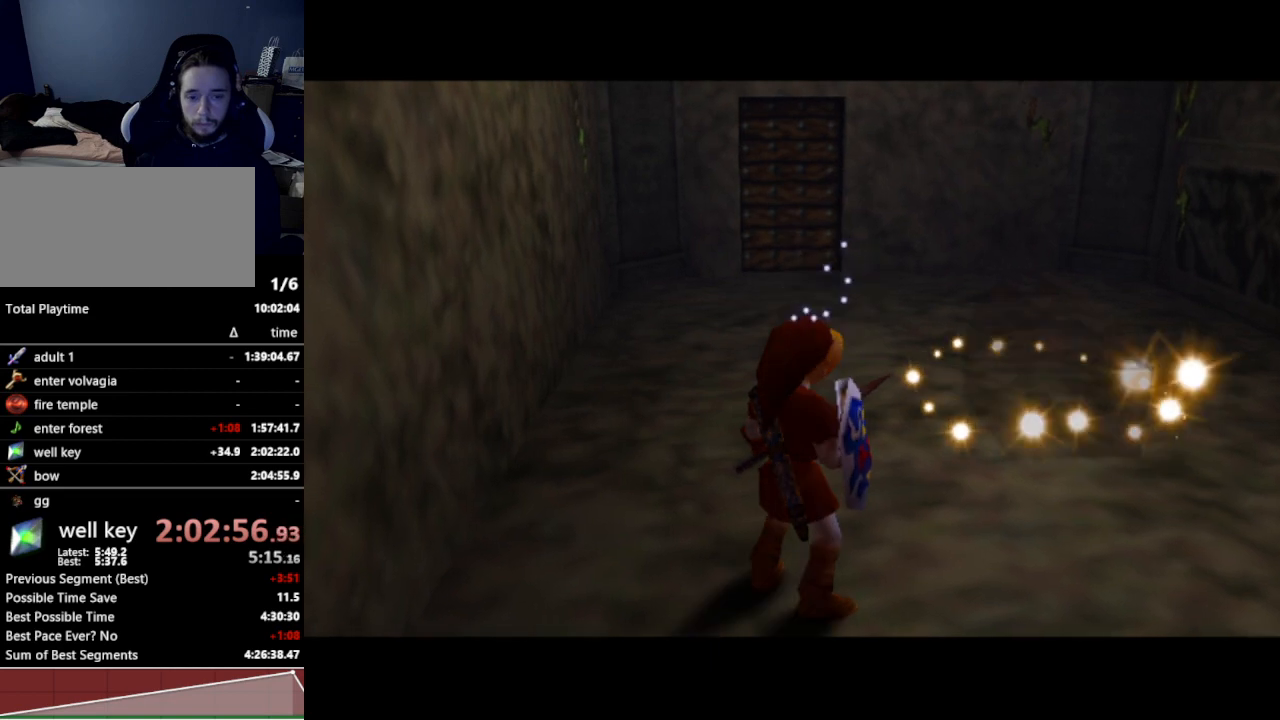
{"buttons": [], "left_stick": "up", "right_stick": "center", "events": []}
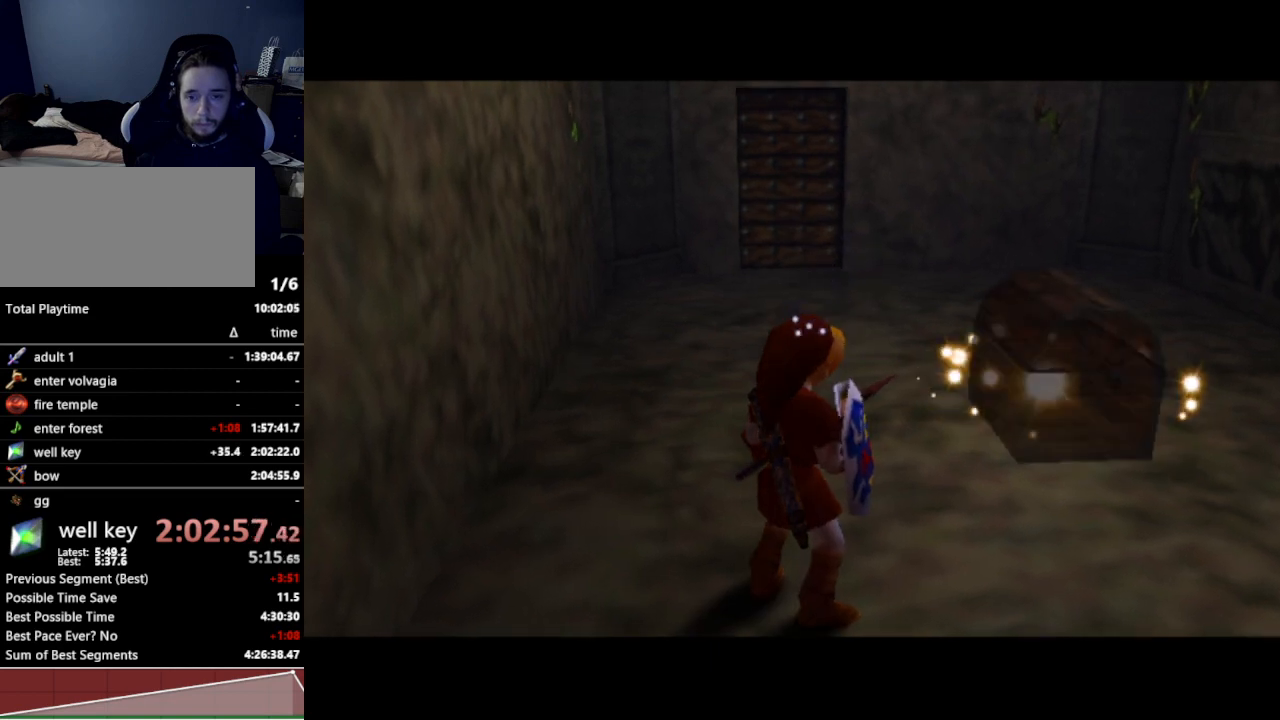
{"buttons": [], "left_stick": "up", "right_stick": "center", "events": []}
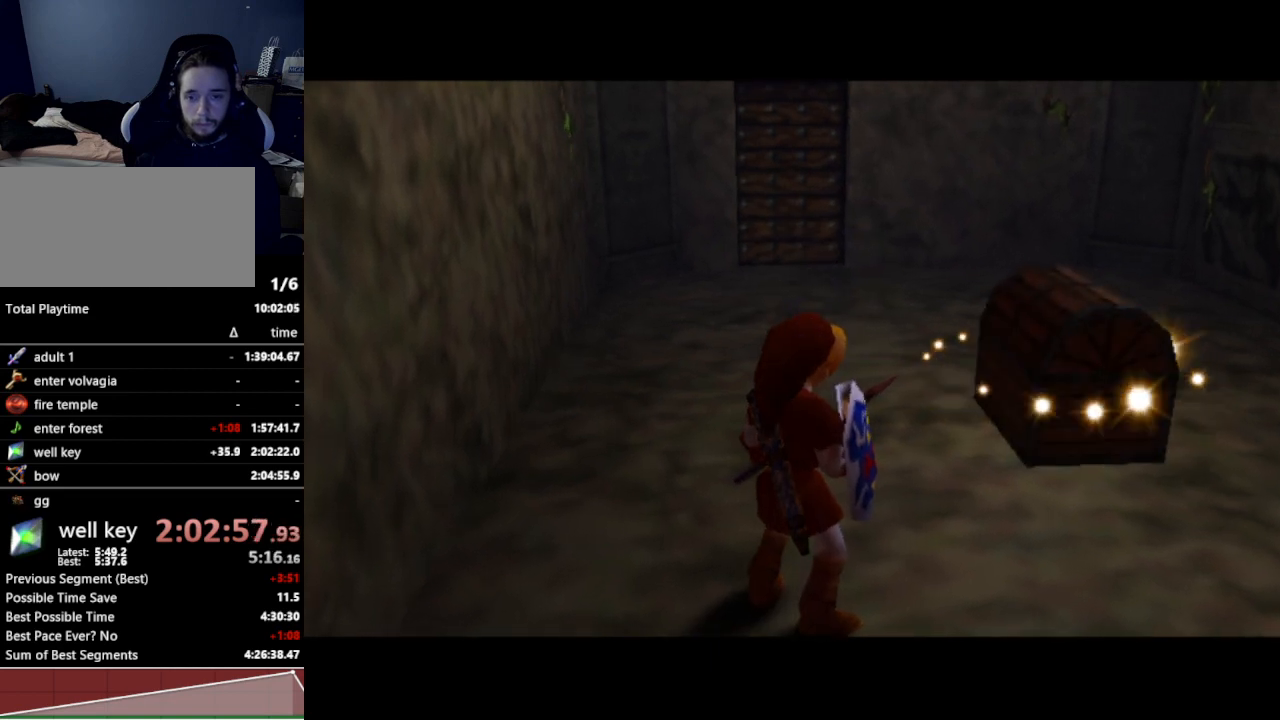
{"buttons": [], "left_stick": "up", "right_stick": "center", "events": []}
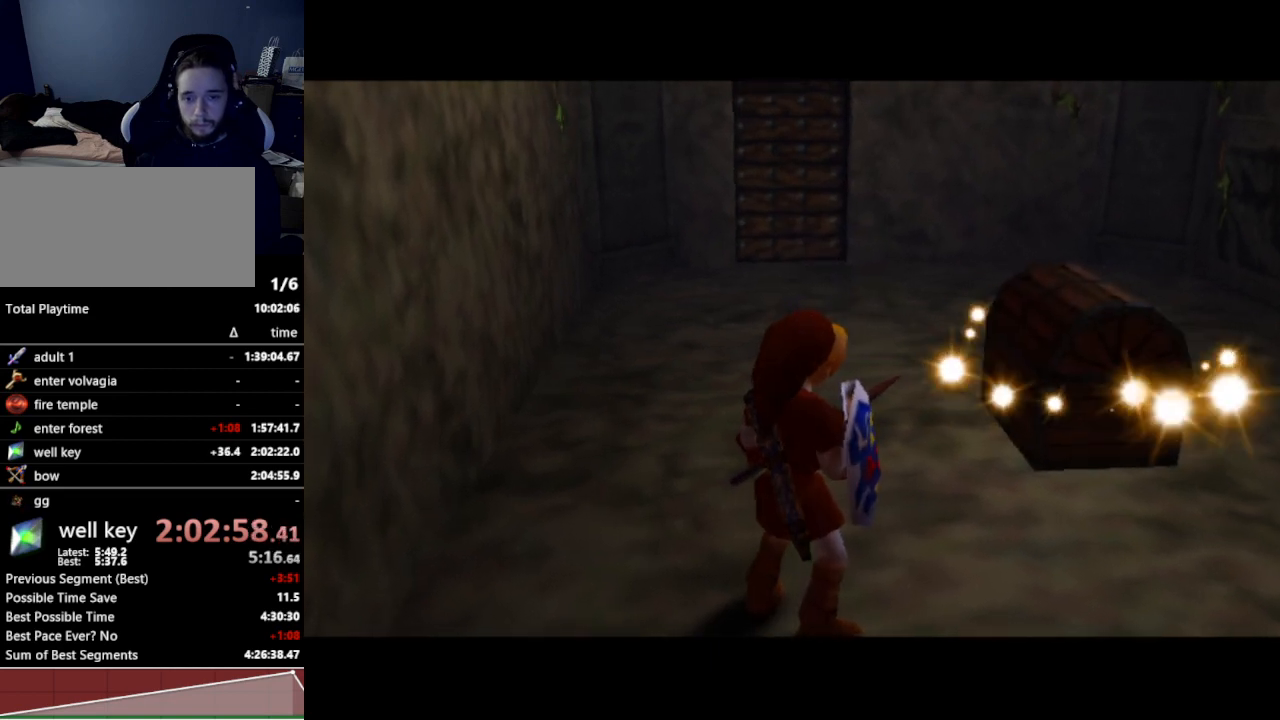
{"buttons": [], "left_stick": "up", "right_stick": "center", "events": []}
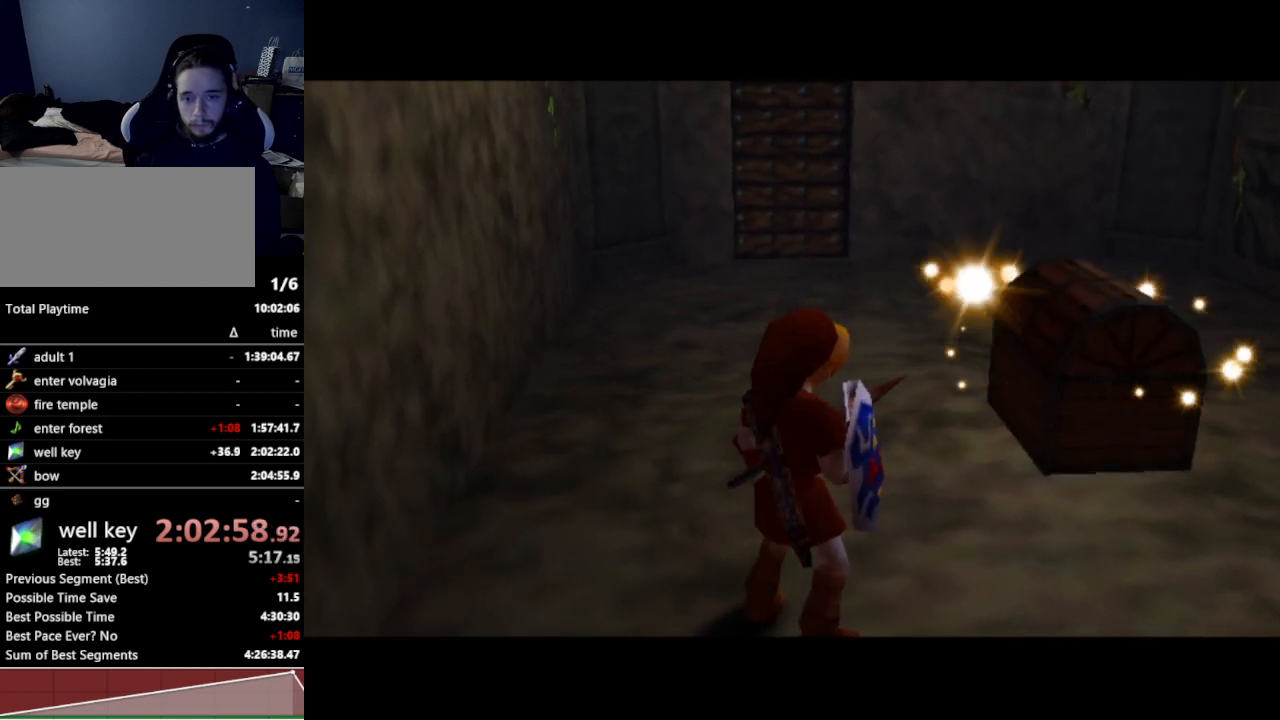
{"buttons": [], "left_stick": "up", "right_stick": "center", "events": []}
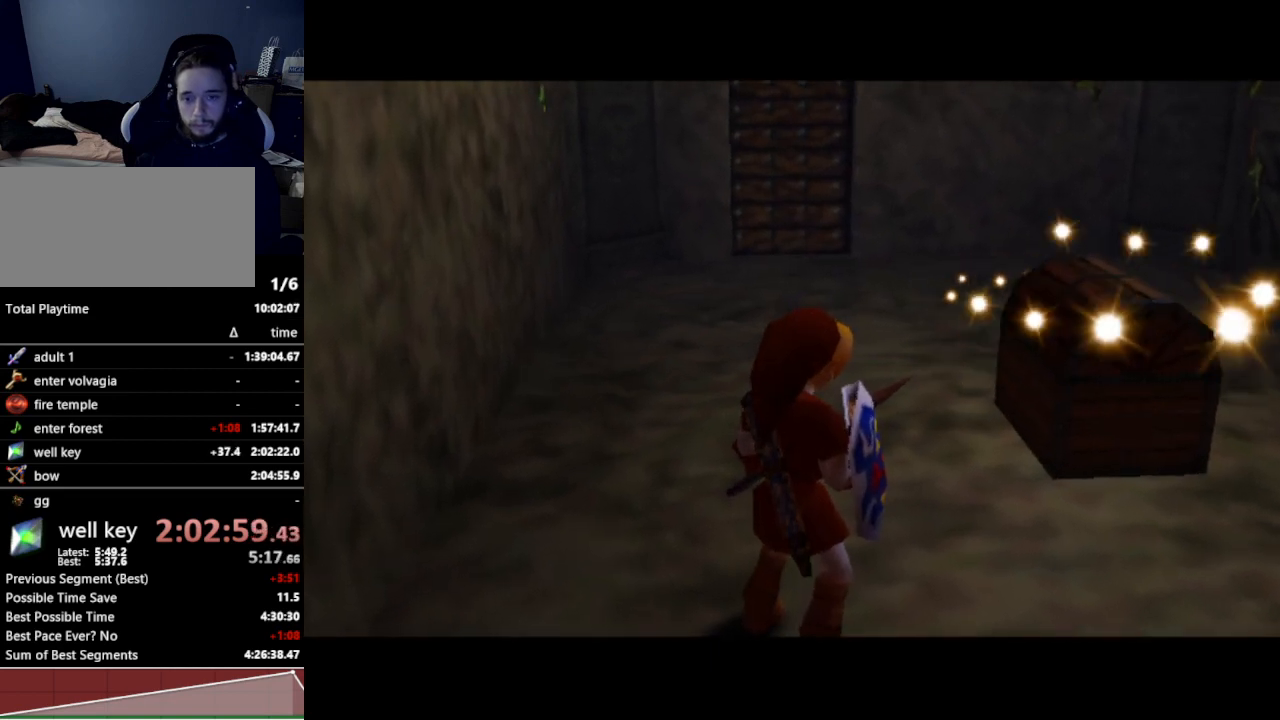
{"buttons": [], "left_stick": "up", "right_stick": "center", "events": []}
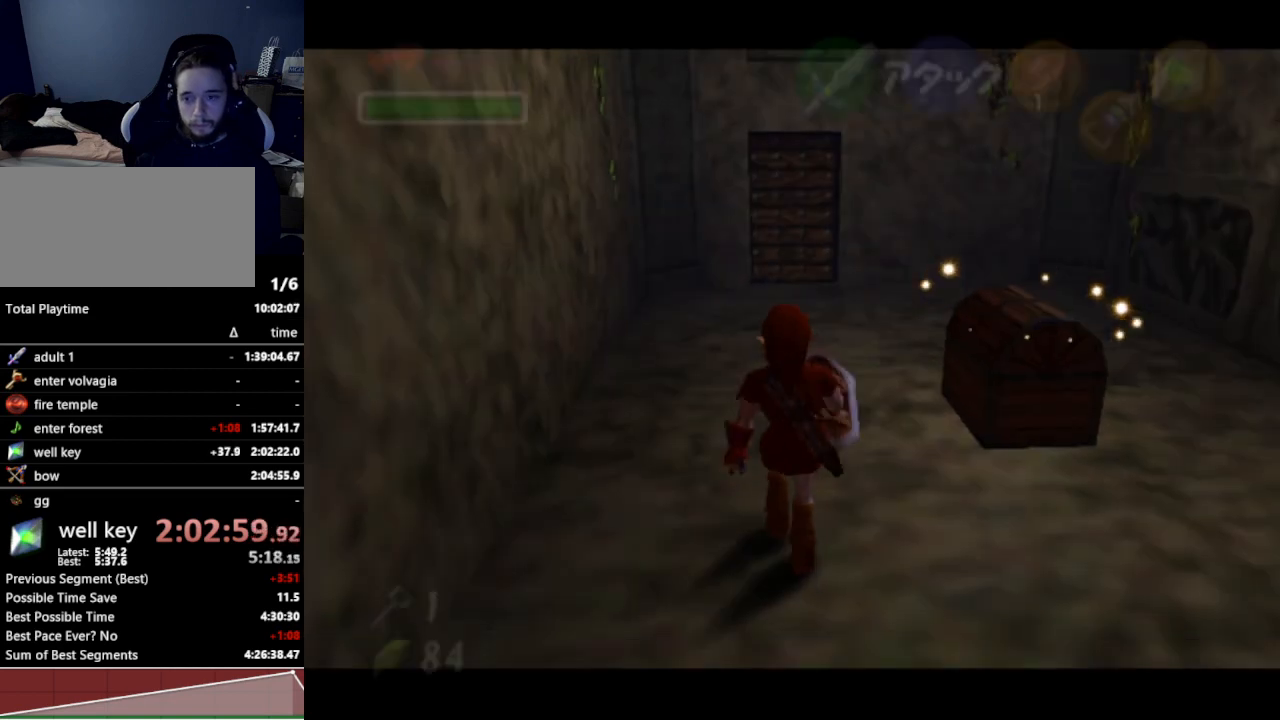
{"buttons": [], "left_stick": "up", "right_stick": "center", "events": [[133, "A", "down"], [267, "A", "up"]]}
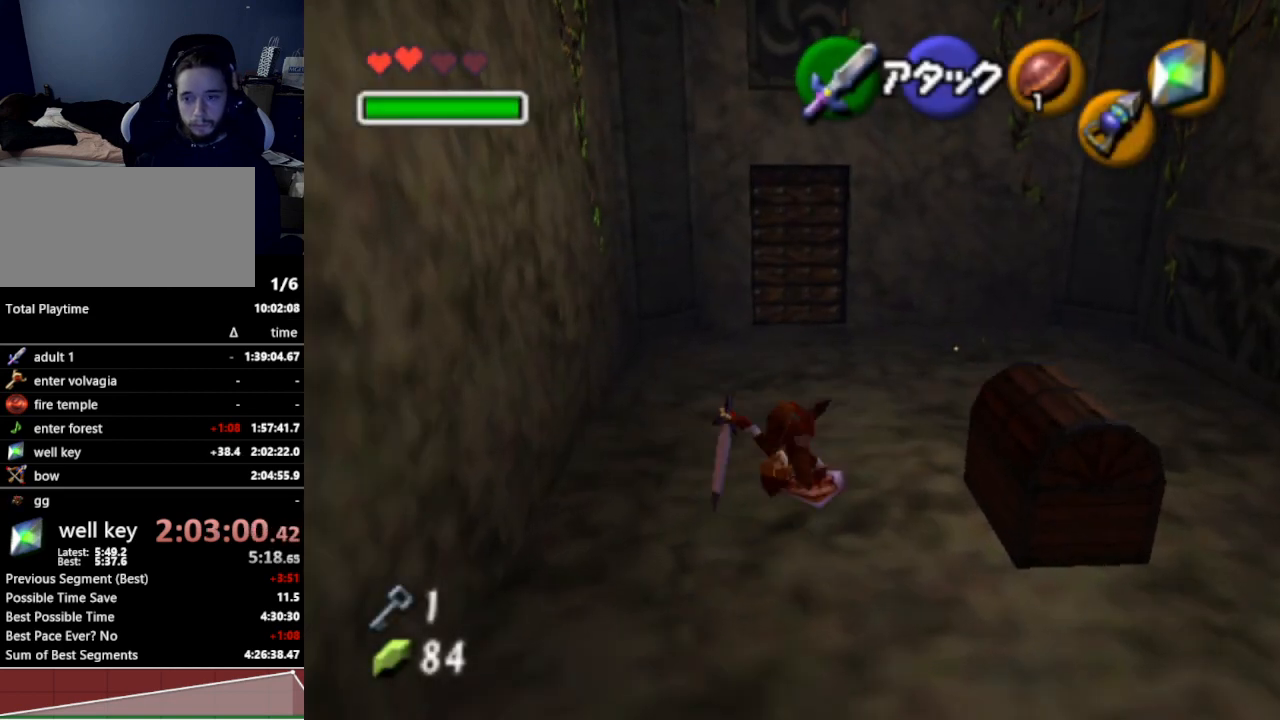
{"buttons": [], "left_stick": "up", "right_stick": "center", "events": []}
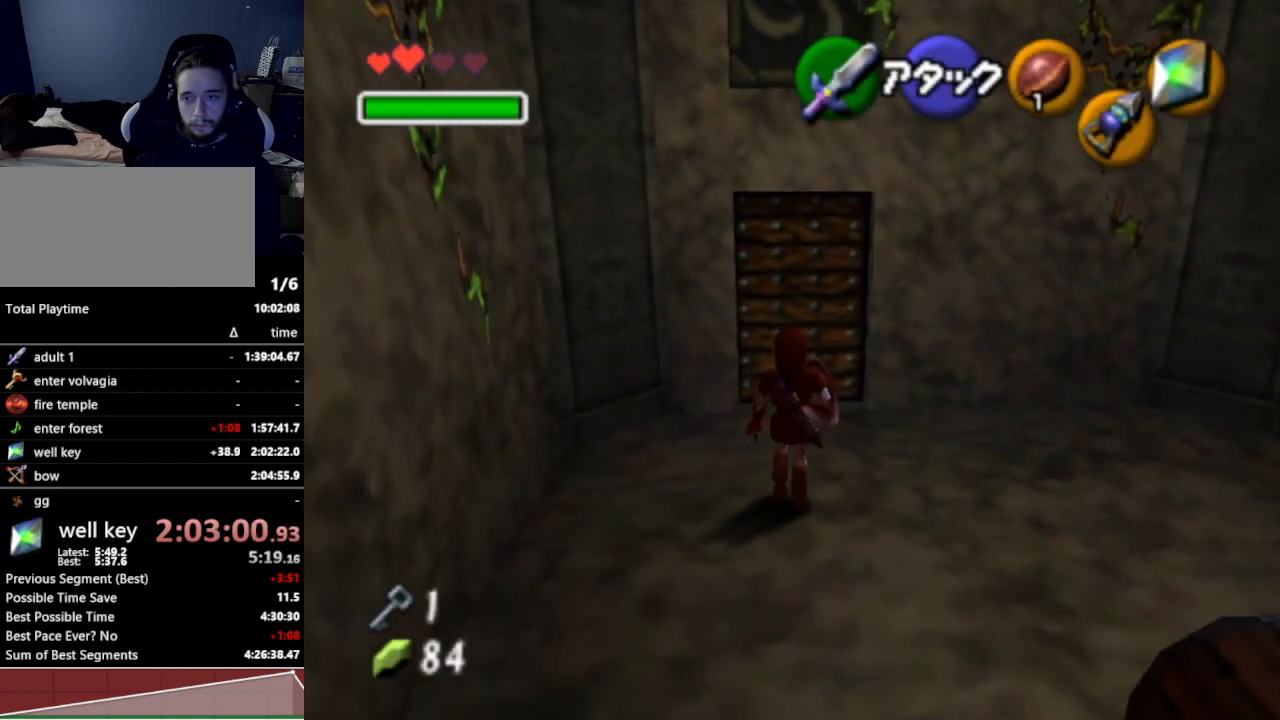
{"buttons": [], "left_stick": "center", "right_stick": "center", "events": [[200, "left_stick", "center"], [233, "A", "down"], [333, "A", "up"]]}
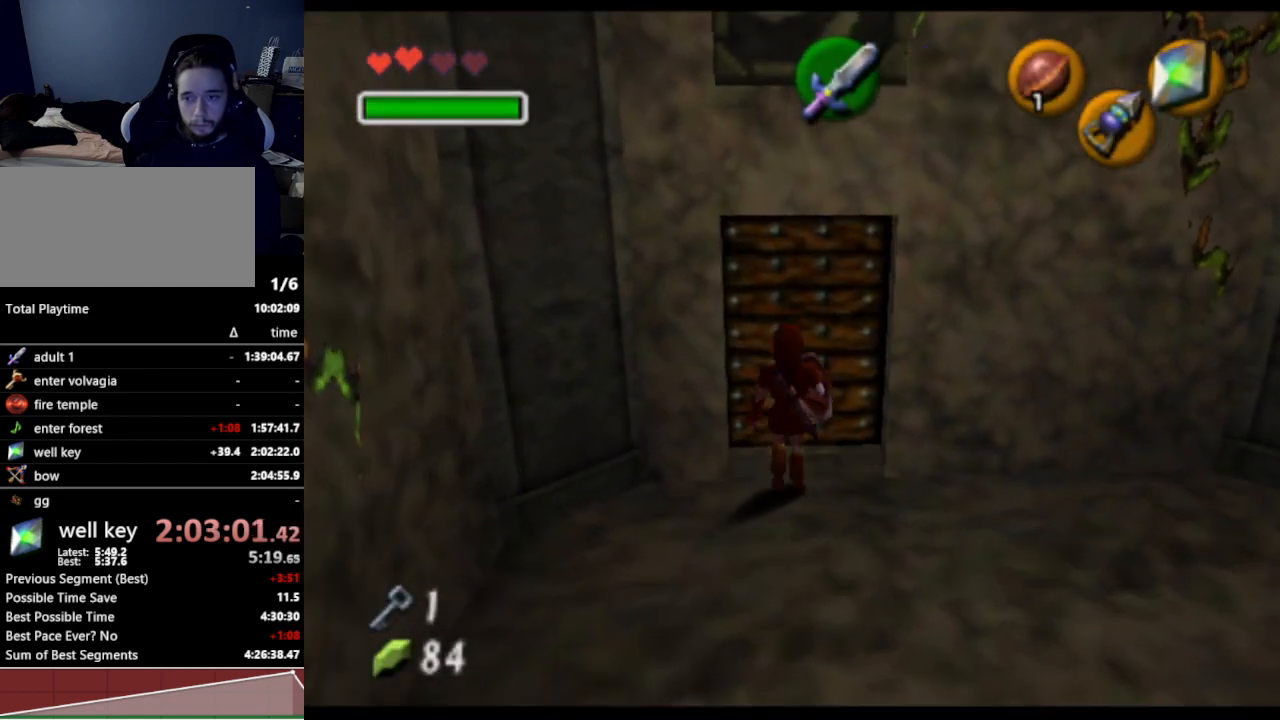
{"buttons": [], "left_stick": "up", "right_stick": "center", "events": [[500, "left_stick", "up"]]}
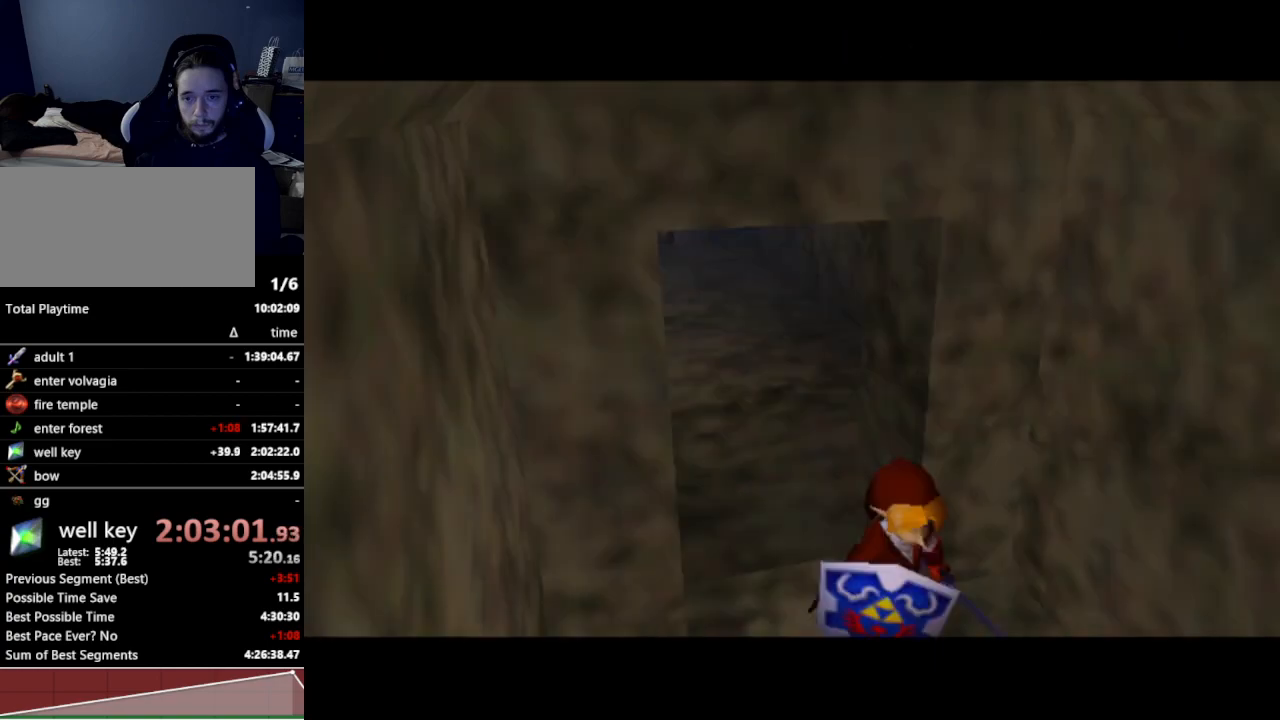
{"buttons": [], "left_stick": "up", "right_stick": "center", "events": []}
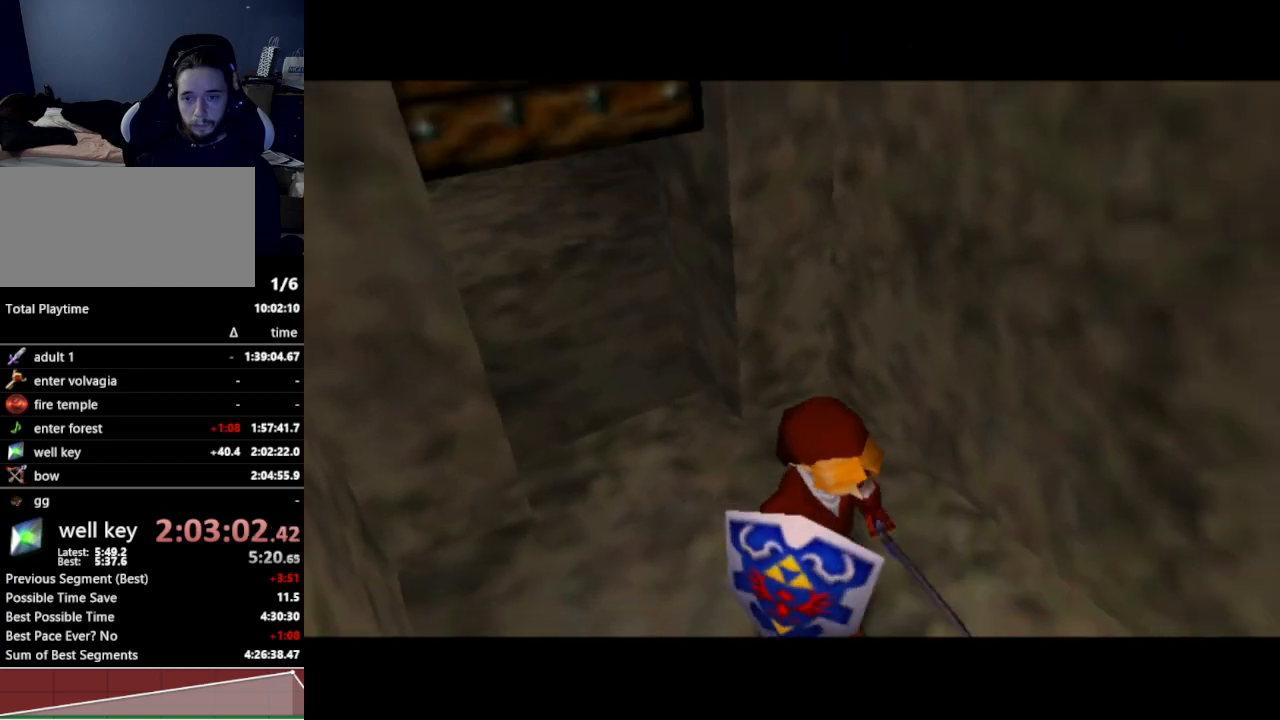
{"buttons": [], "left_stick": "up", "right_stick": "center", "events": []}
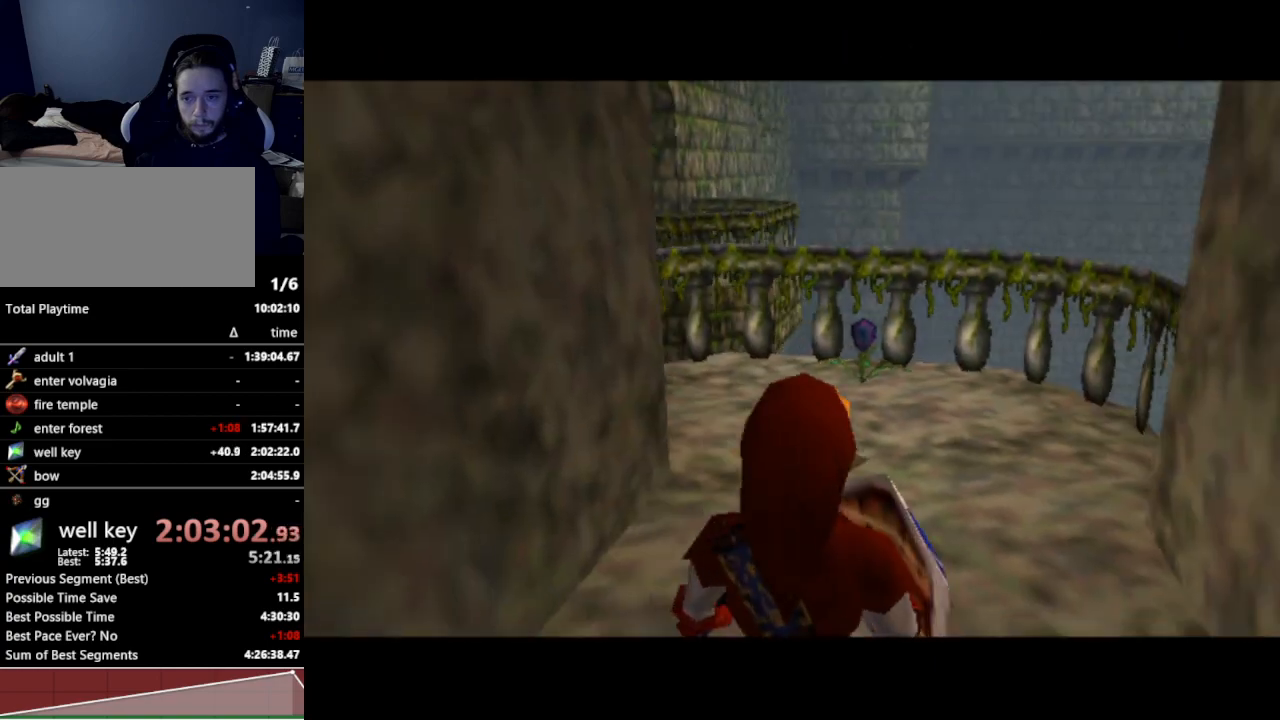
{"buttons": [], "left_stick": "up", "right_stick": "center", "events": []}
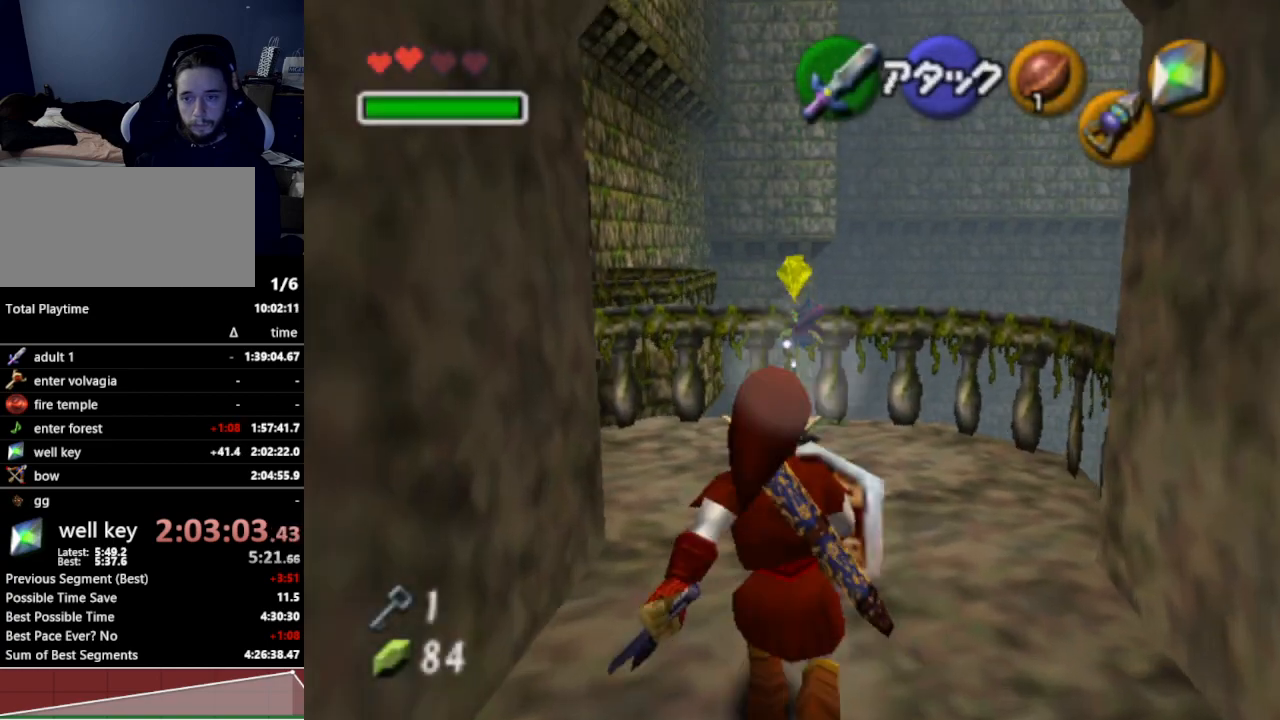
{"buttons": [], "left_stick": "up", "right_stick": "center", "events": [[267, "B", "down"], [400, "B", "up"]]}
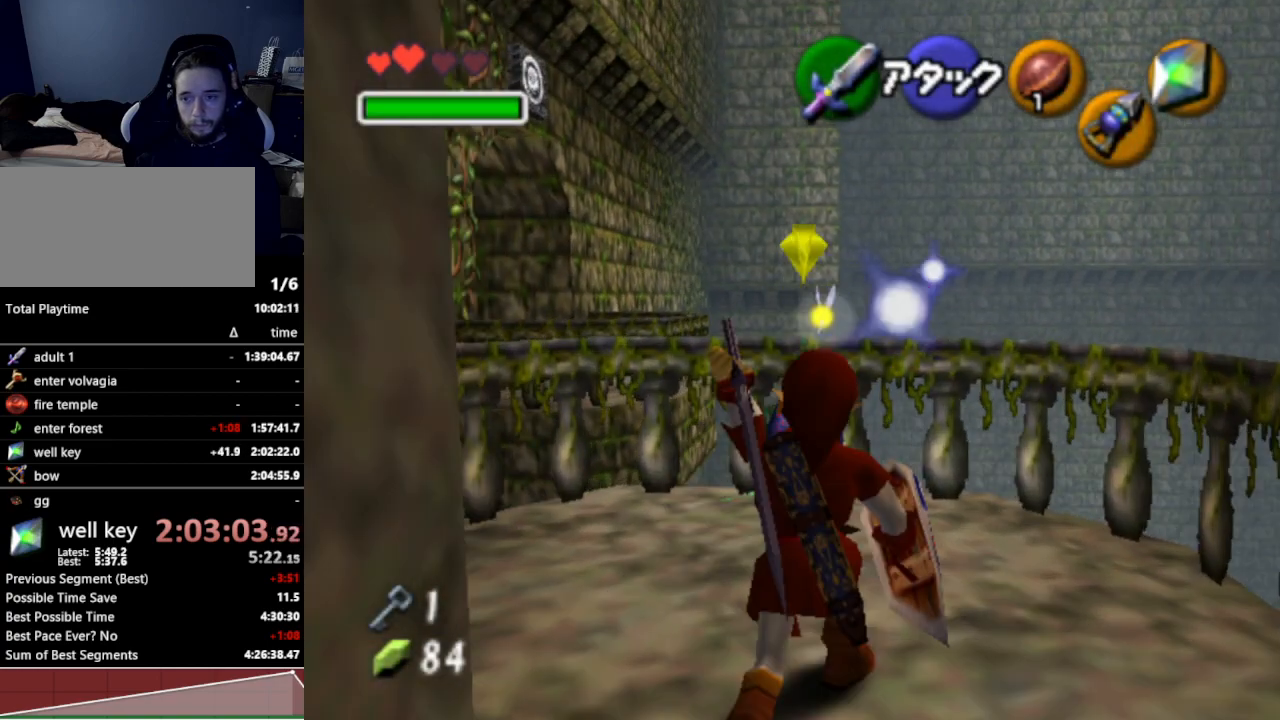
{"buttons": ["Z"], "left_stick": "up-left", "right_stick": "center", "events": [[400, "left_stick", "up-left"], [500, "Z", "down"]]}
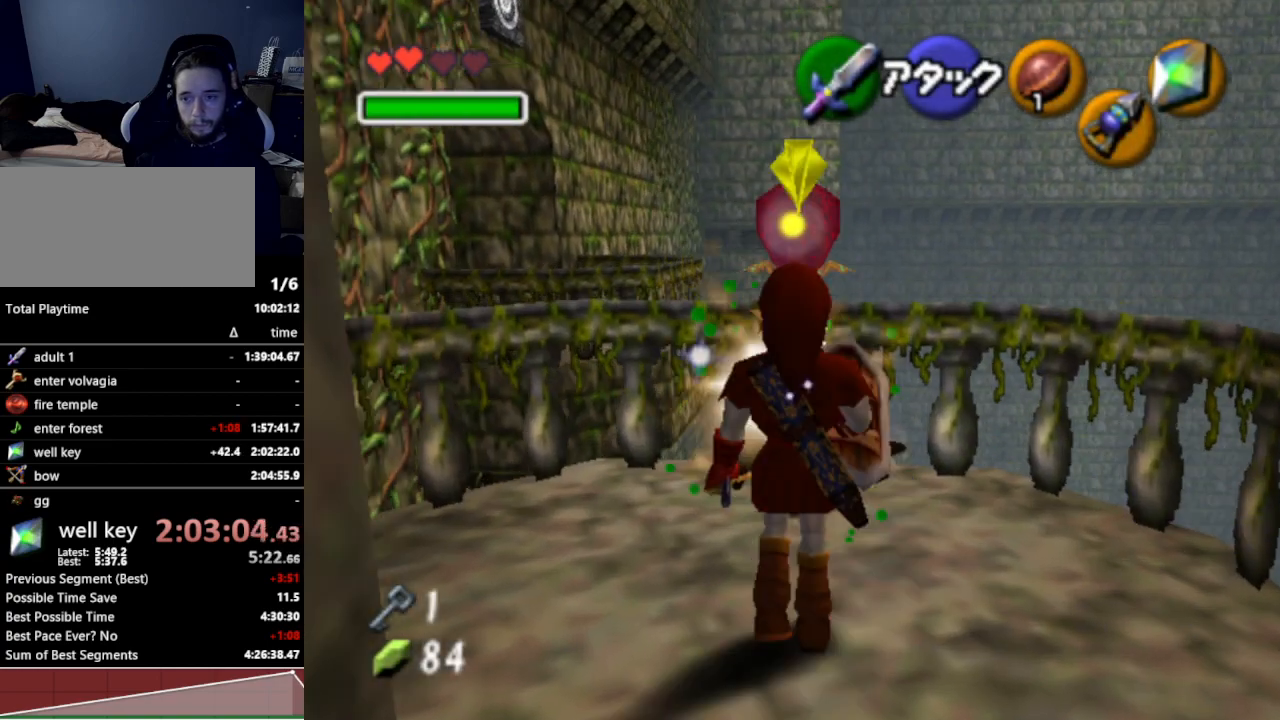
{"buttons": ["Z"], "left_stick": "center", "right_stick": "center", "events": [[233, "left_stick", "center"]]}
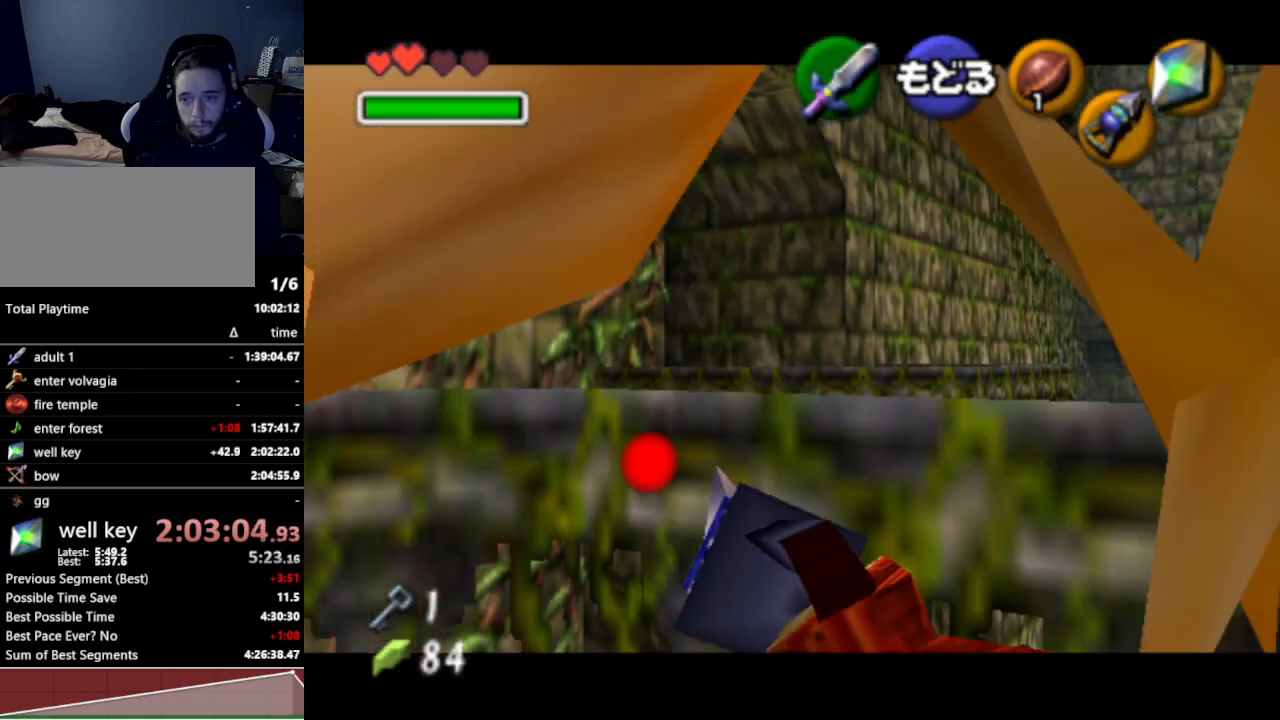
{"buttons": ["Z"], "left_stick": "down", "right_stick": "center", "events": [[133, "left_stick", "left"], [233, "left_stick", "down-left"], [400, "left_stick", "down"]]}
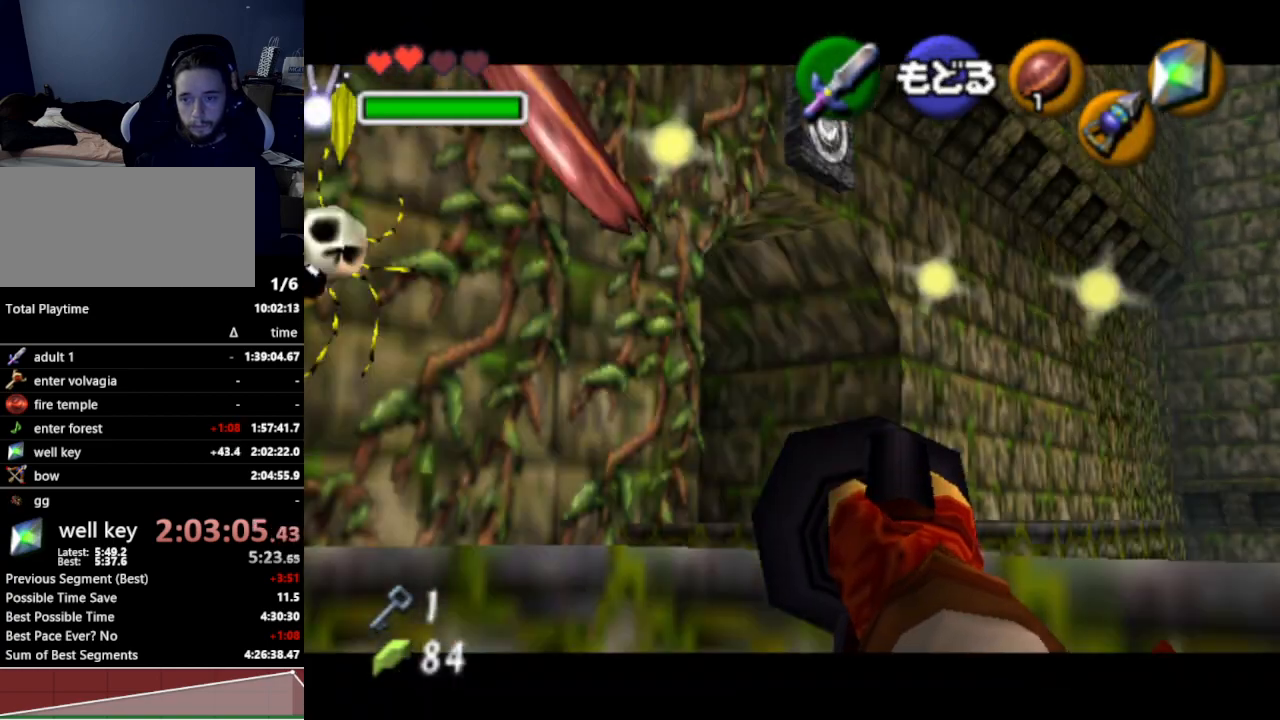
{"buttons": [], "left_stick": "center", "right_stick": "center", "events": [[67, "Z", "up"], [133, "left_stick", "center"]]}
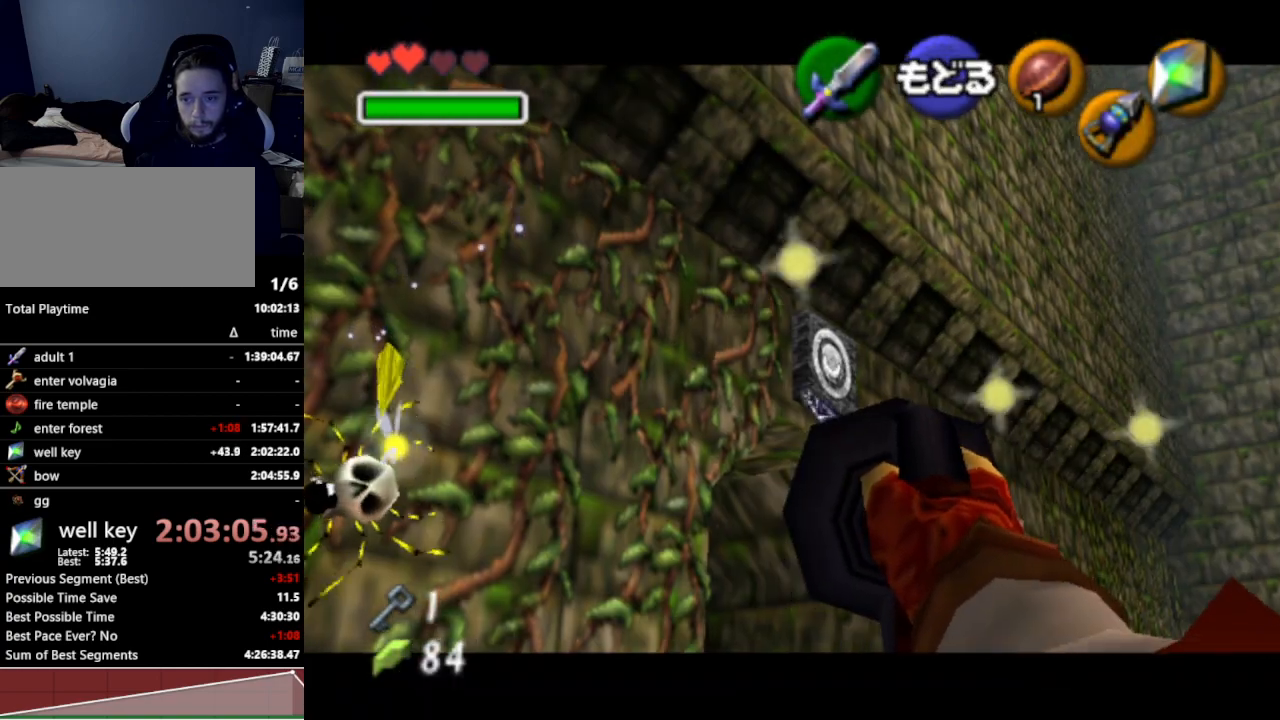
{"buttons": [], "left_stick": "center", "right_stick": "center", "events": []}
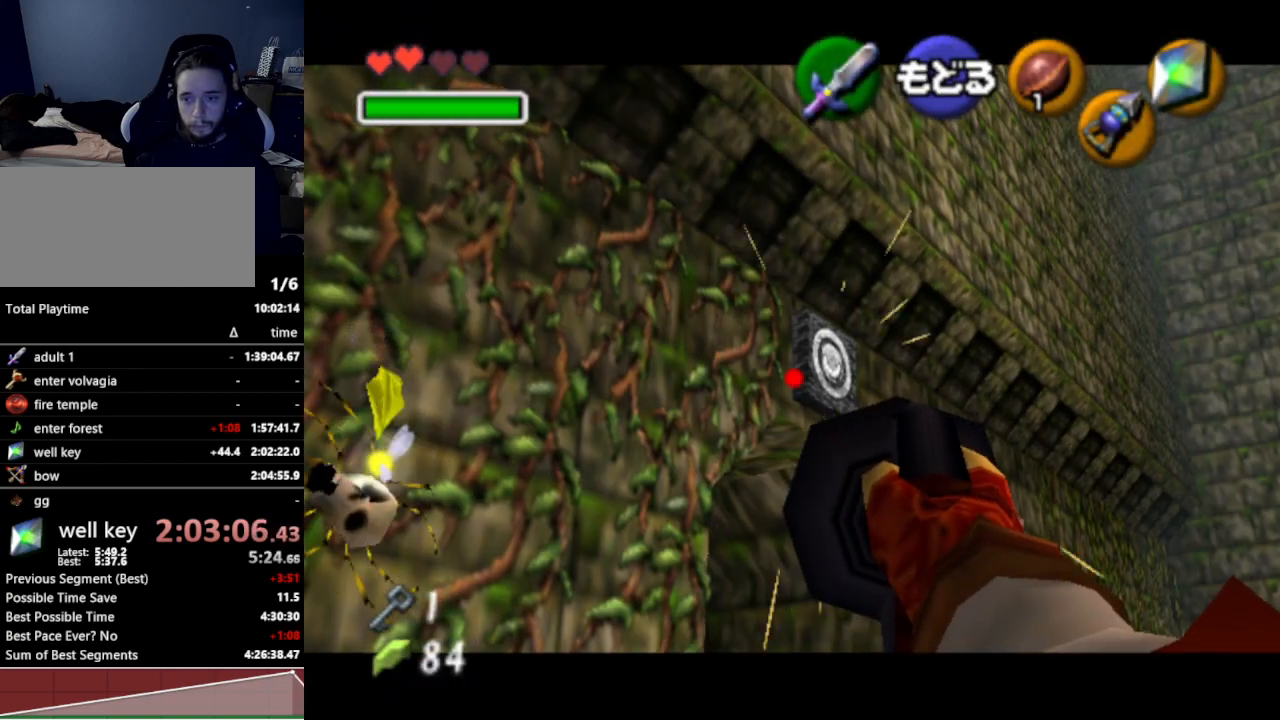
{"buttons": [], "left_stick": "center", "right_stick": "center", "events": [[33, "left_stick", "up-left"], [167, "left_stick", "center"], [300, "left_stick", "down"], [333, "Z", "down"], [367, "left_stick", "down-right"], [467, "Z", "up"], [467, "left_stick", "center"]]}